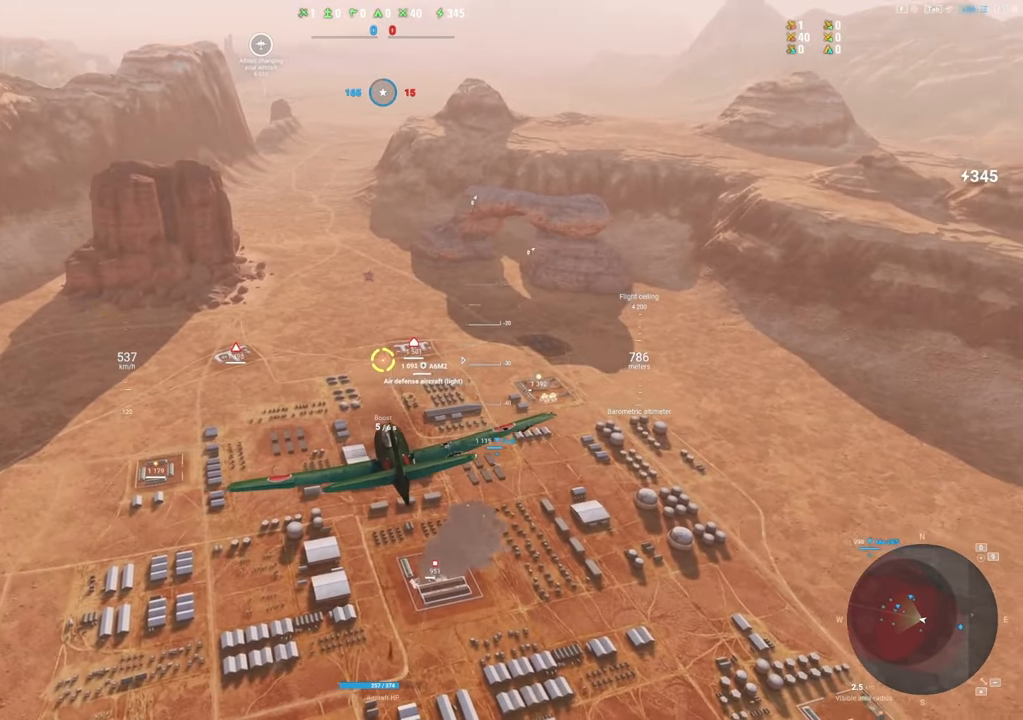
Gameplay with keyboard and mouse; each line is a JSON object with the keys and mouse buttons held at the frame after it. "events" lists presses ("down") and releases ("up") of "1", "2", "3", "4", "5", "a", "alt", "c", "caps_lock", "ctrl", "d", "e", "f", "g", "q", "r", "s", "shift", "space", "t", "tab", "v", "w", "x", "z", "mouse_left", "mouse_wheel" and "mouse_right" between this image and that frame as [ms after this image, input, new state], when the widget could be followed in between. "mouse_left", "mouse_wheel", "mouse_right" = the "left", "wheel", "right" buttons of the "mouse" list. No other keys are recorded. "wheel" means that the mouse wheel is clicked or scrolled. "mouse_move" is the direction in which the mouse moves at that frame (one of eight, or "still"), when it could be read.
{"keys": ["shift"], "mouse": [], "mouse_move": "right", "events": []}
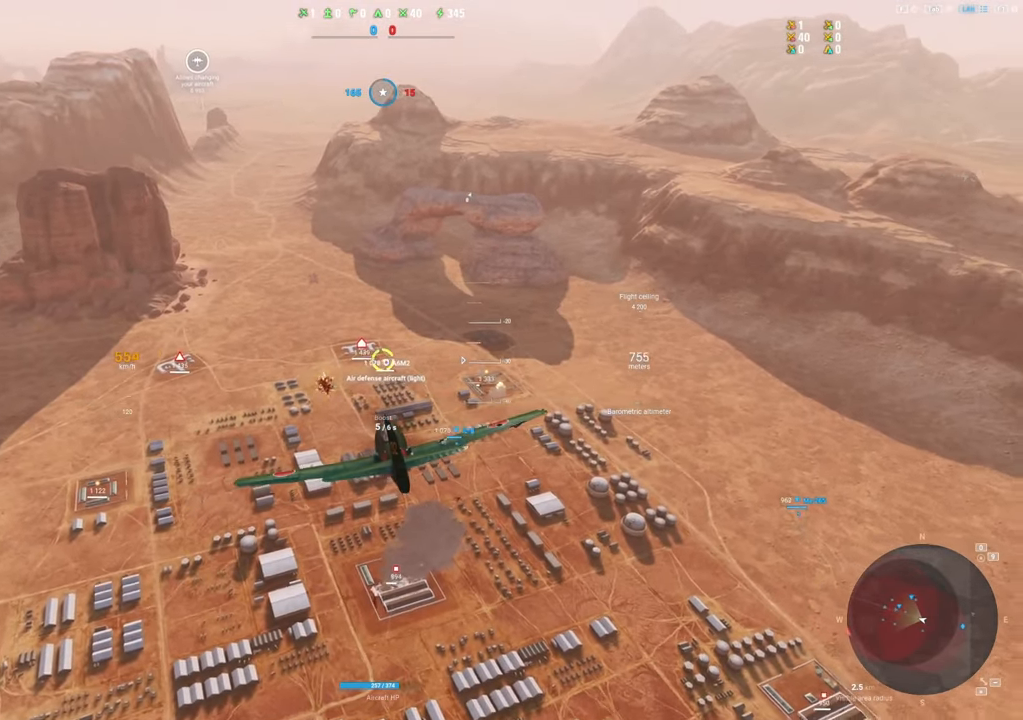
{"keys": [], "mouse": [], "mouse_move": "still", "events": [[267, "shift", "up"]]}
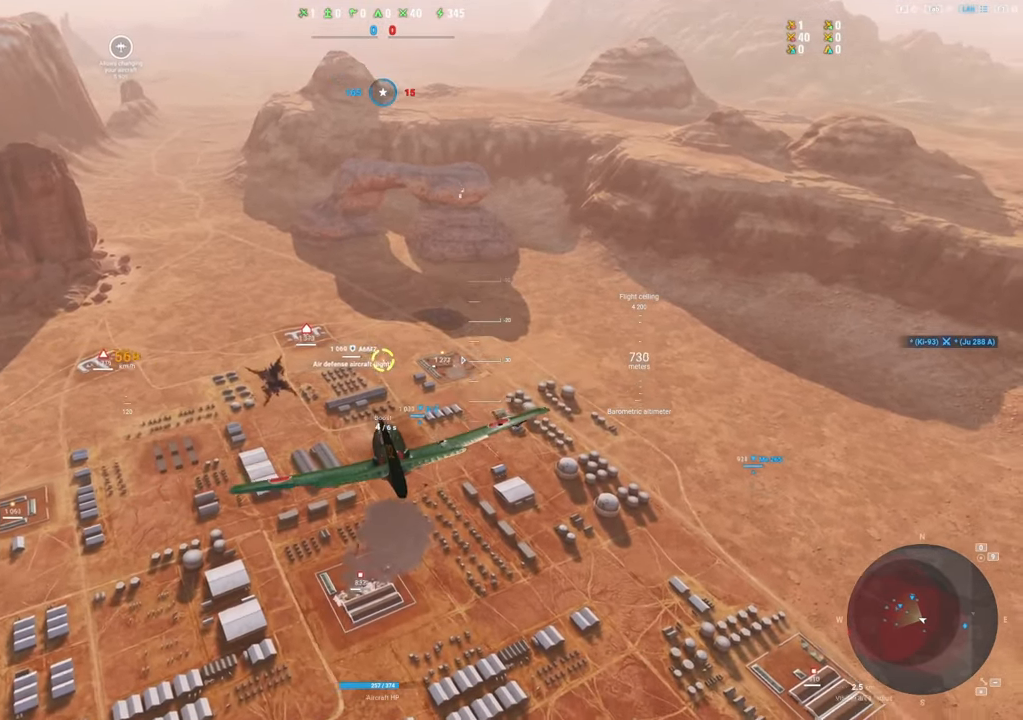
{"keys": ["shift"], "mouse": [], "mouse_move": "still", "events": [[434, "shift", "down"]]}
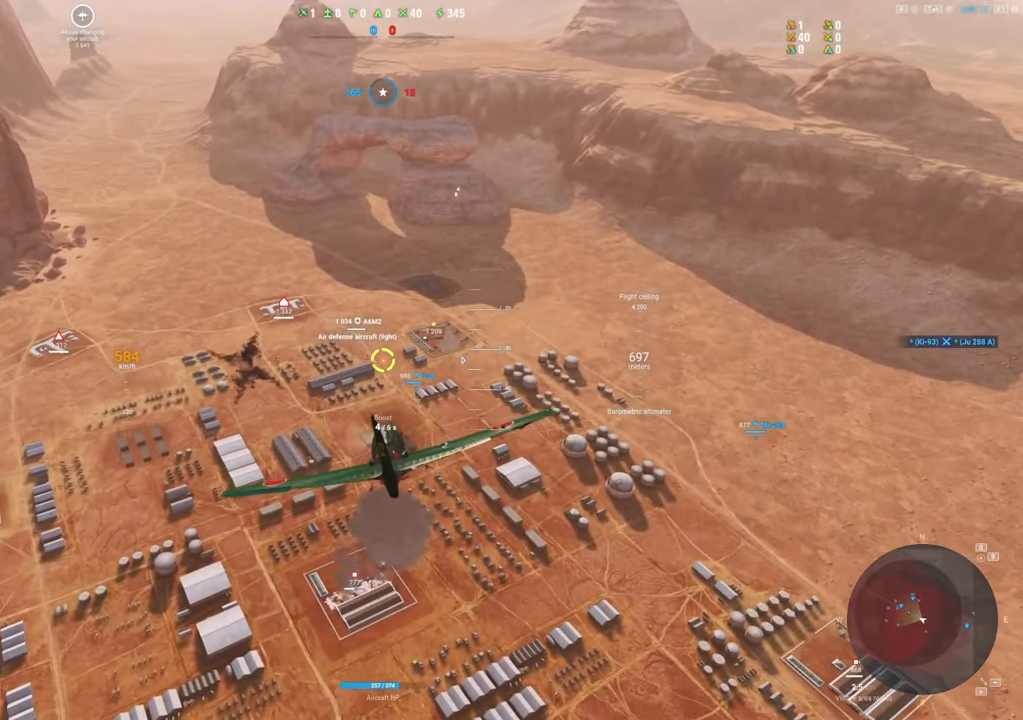
{"keys": ["shift"], "mouse": [], "mouse_move": "still", "events": []}
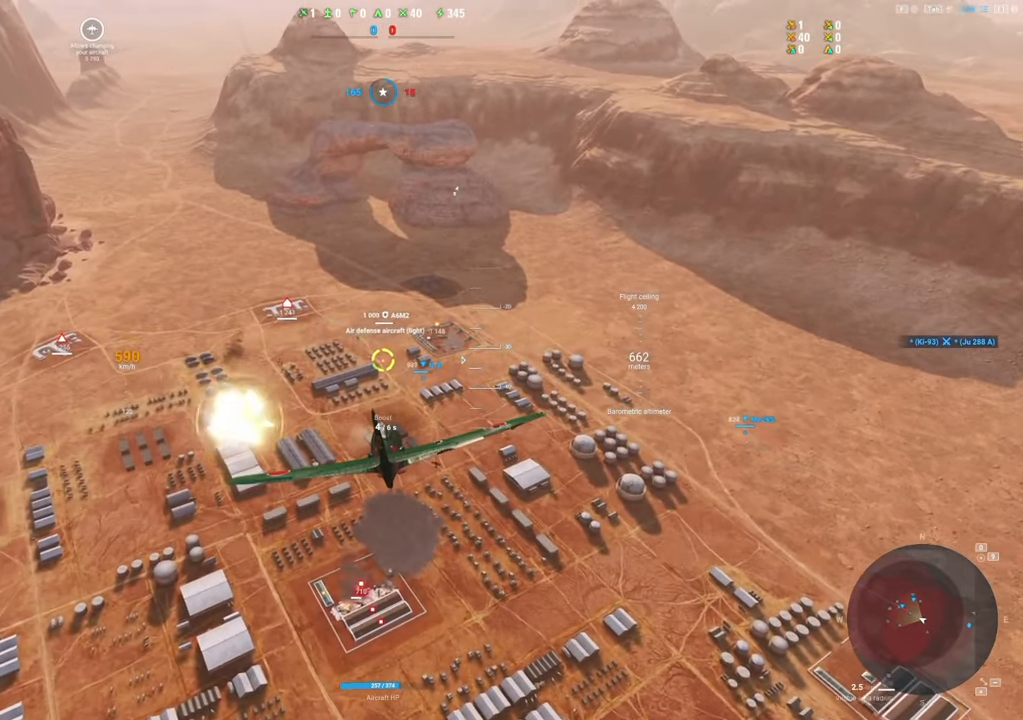
{"keys": [], "mouse": [], "mouse_move": "still", "events": [[184, "shift", "up"]]}
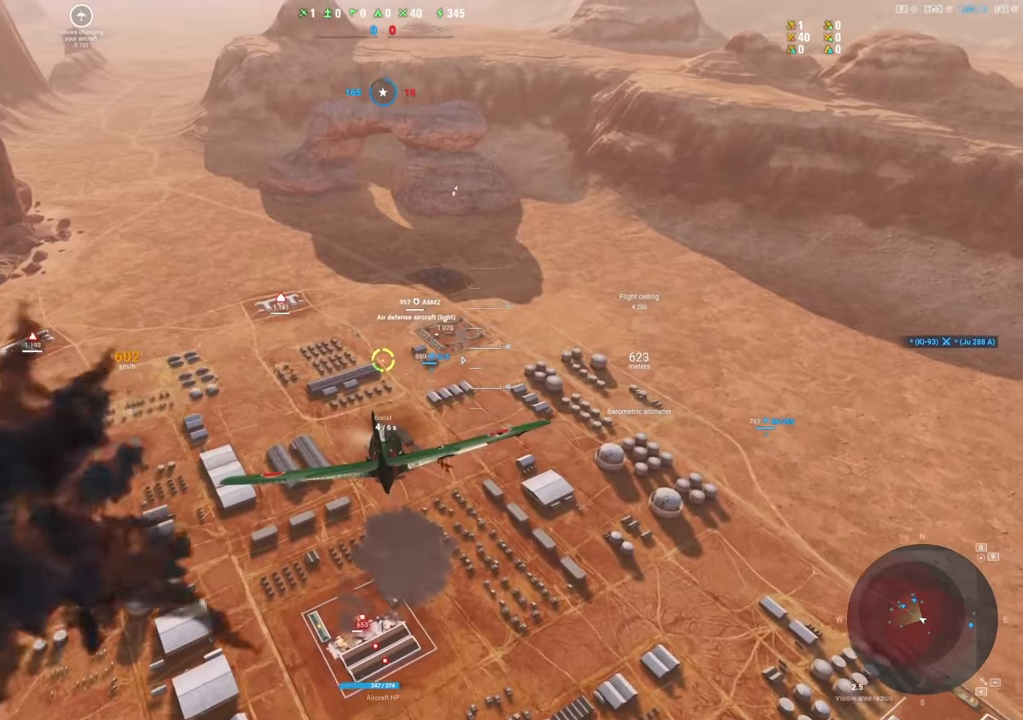
{"keys": ["d"], "mouse": [], "mouse_move": "up-right", "events": [[150, "d", "down"]]}
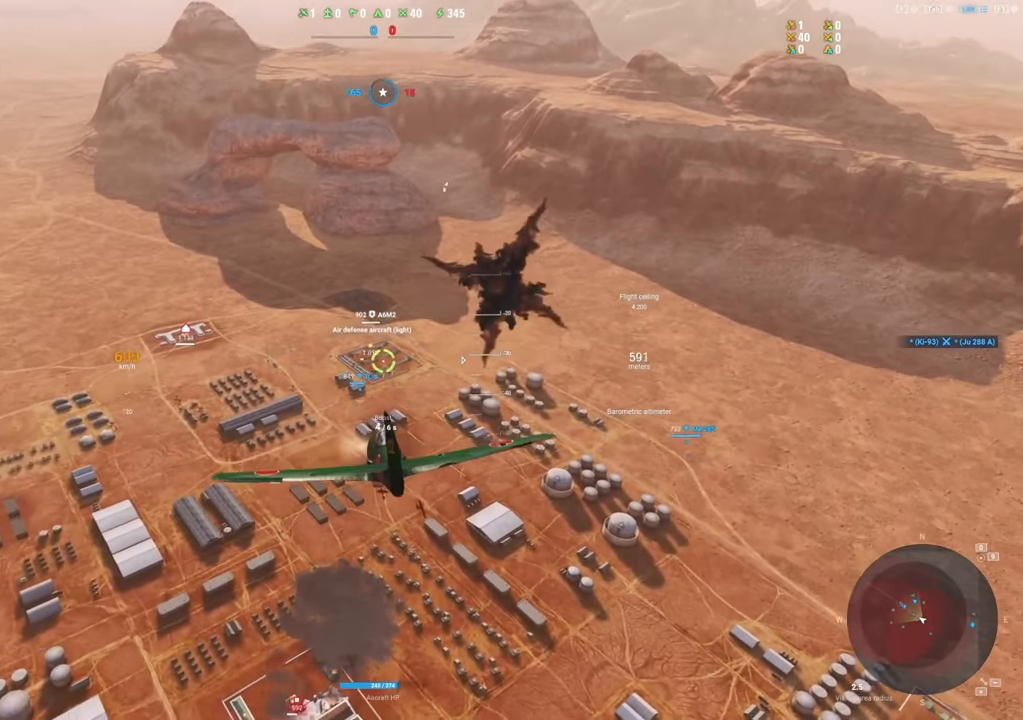
{"keys": ["d"], "mouse": [], "mouse_move": "up-right", "events": []}
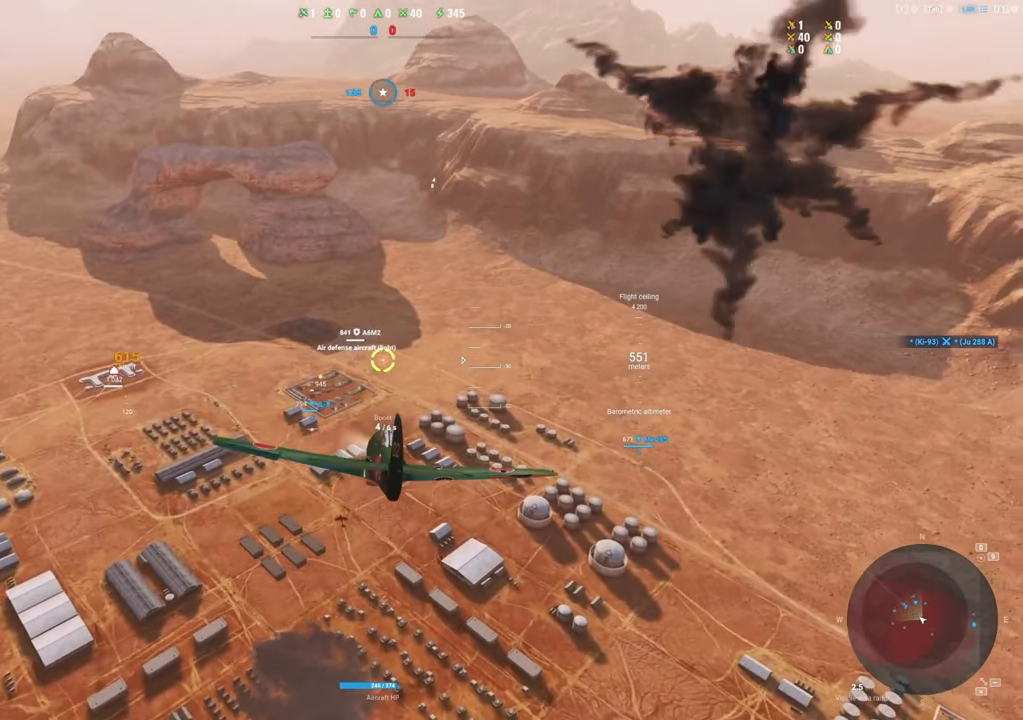
{"keys": ["d"], "mouse": [], "mouse_move": "right", "events": []}
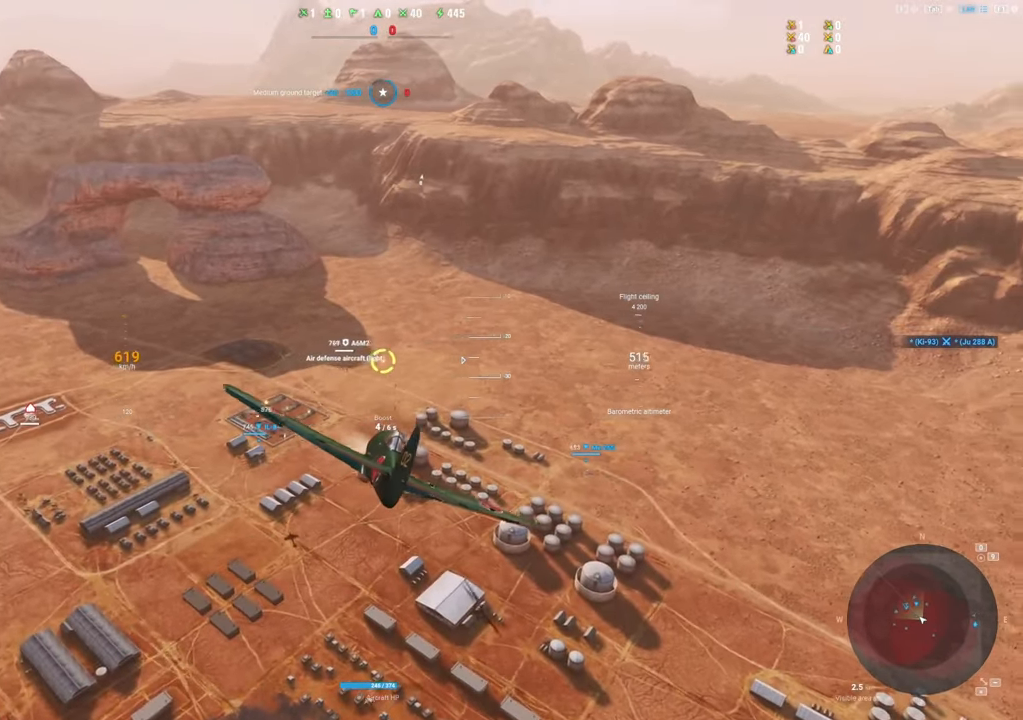
{"keys": [], "mouse": [], "mouse_move": "still", "events": [[467, "d", "up"]]}
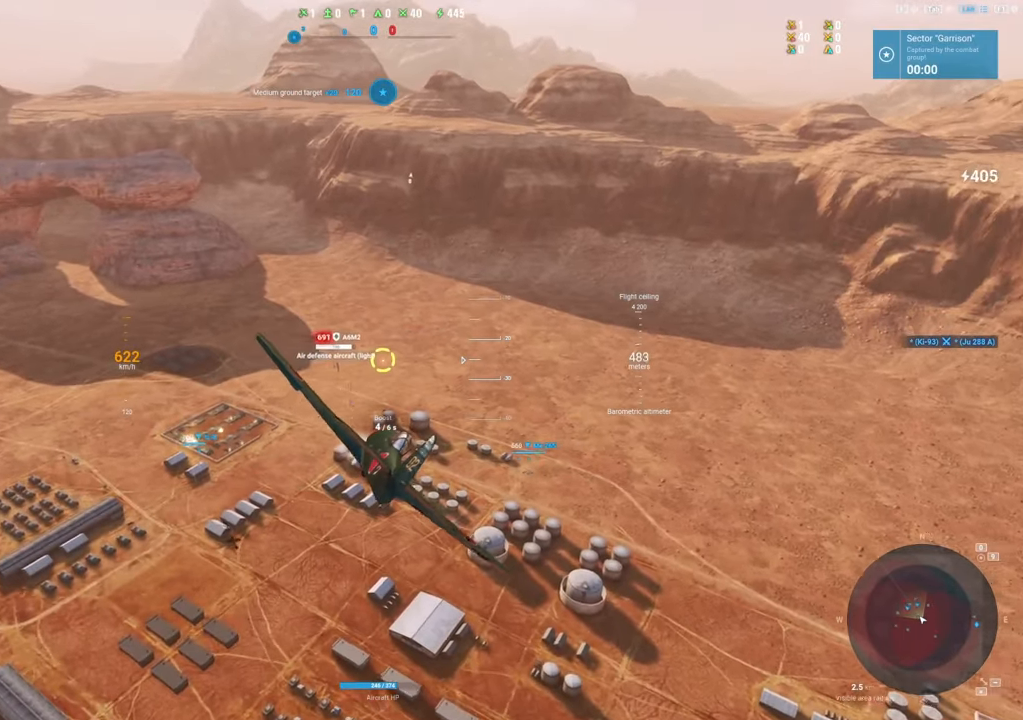
{"keys": [], "mouse": ["left"], "mouse_move": "right", "events": [[67, "mouse_left", "down"], [200, "d", "down"], [400, "d", "up"]]}
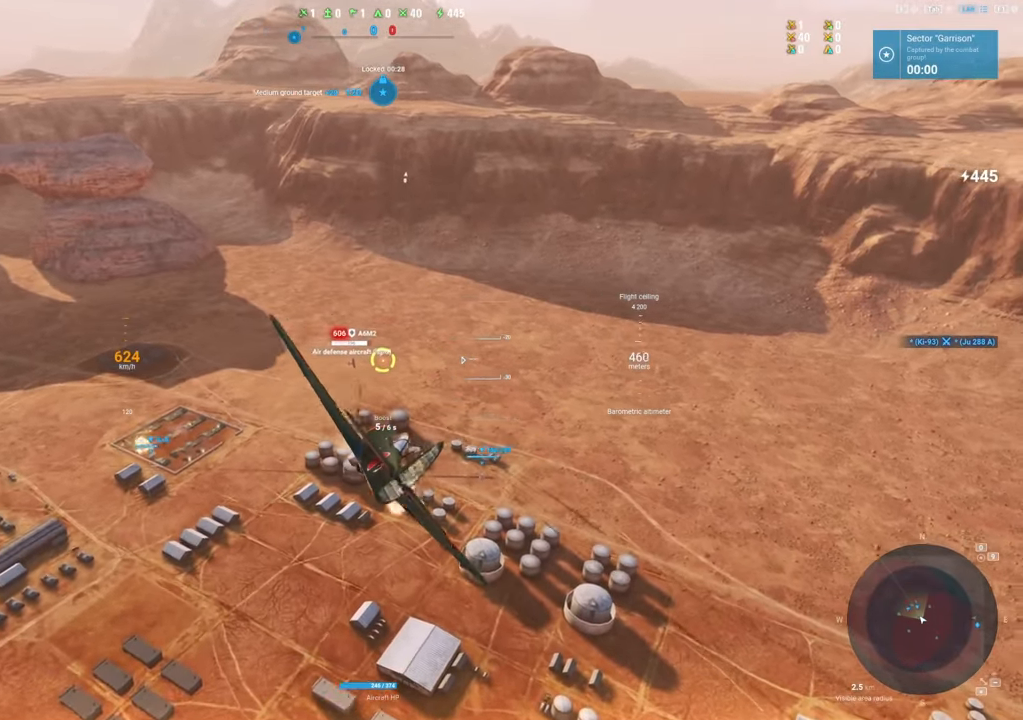
{"keys": ["a"], "mouse": [], "mouse_move": "left", "events": [[34, "d", "down"], [167, "d", "up"], [334, "a", "down"], [334, "mouse_left", "up"]]}
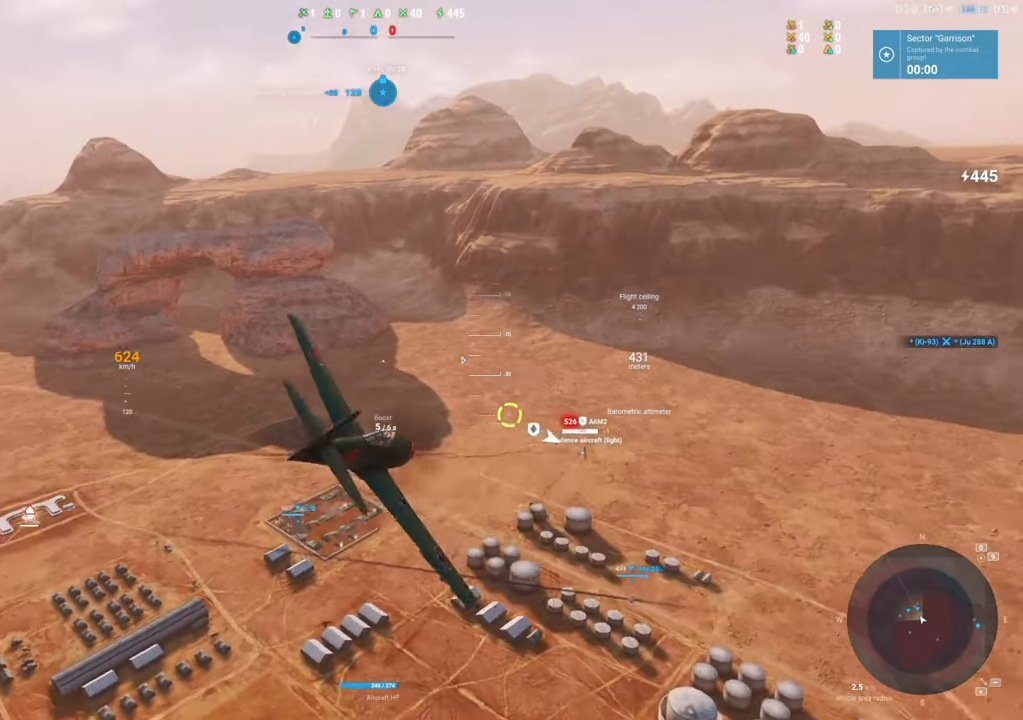
{"keys": ["a", "s"], "mouse": [], "mouse_move": "still", "events": [[434, "s", "down"]]}
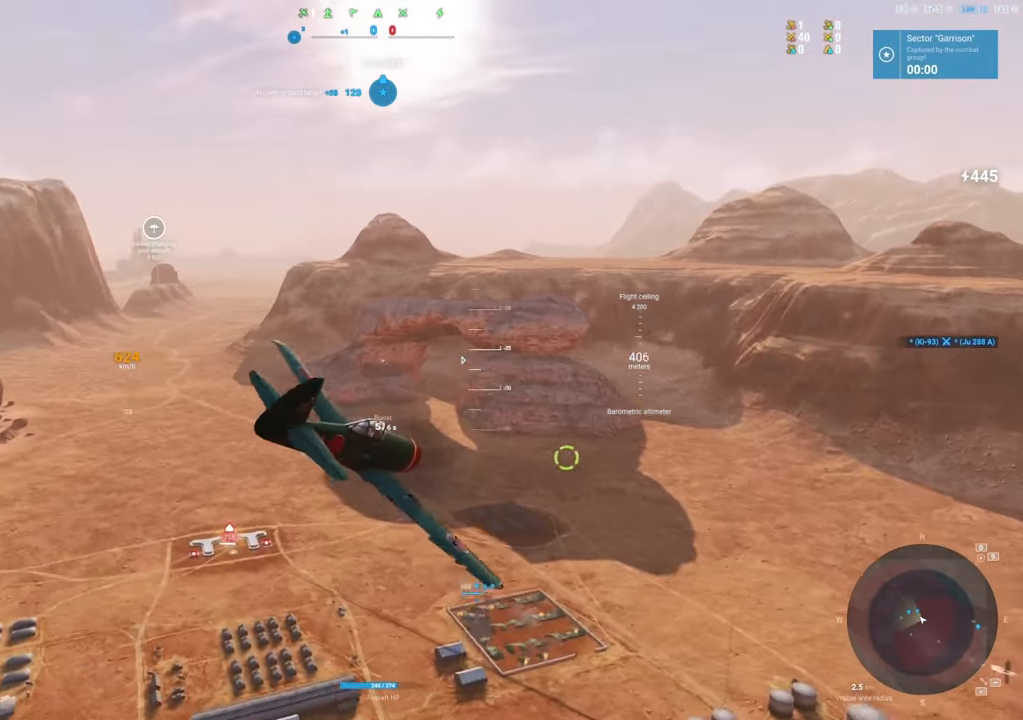
{"keys": ["s"], "mouse": [], "mouse_move": "up", "events": [[34, "a", "up"]]}
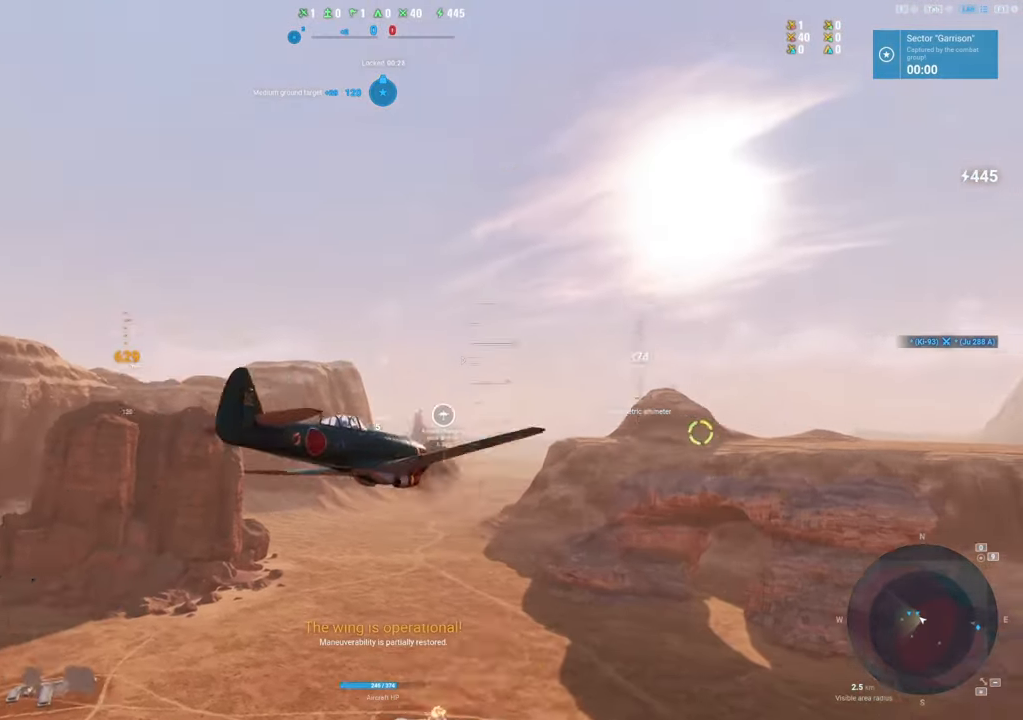
{"keys": ["s"], "mouse": [], "mouse_move": "still", "events": []}
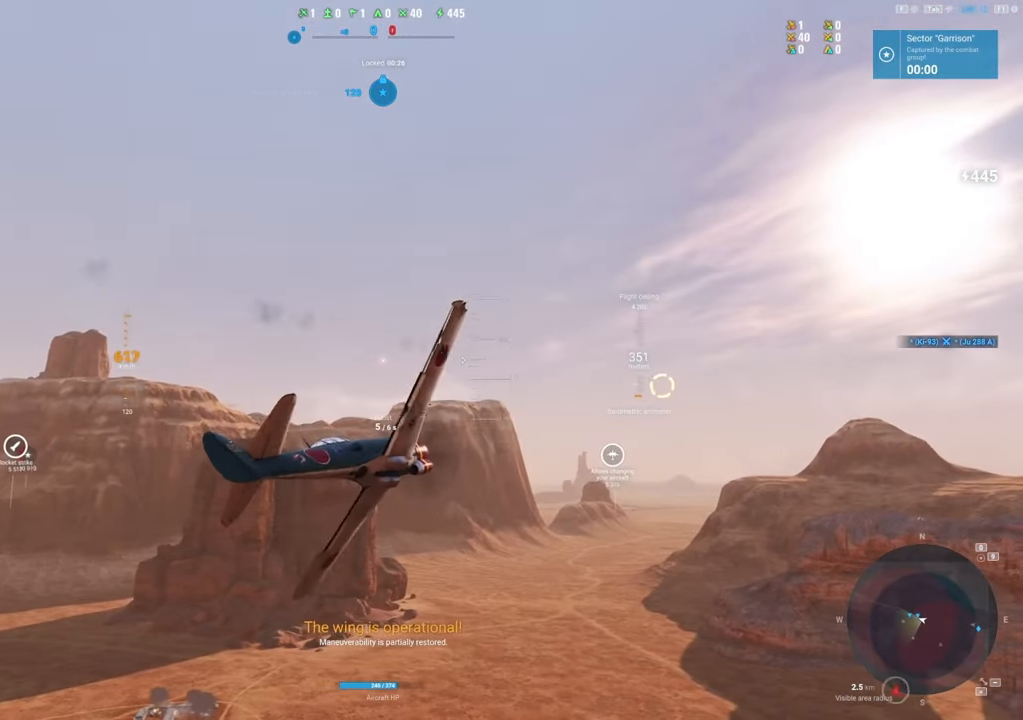
{"keys": ["shift"], "mouse": [], "mouse_move": "down-right", "events": [[250, "shift", "down"], [467, "s", "up"]]}
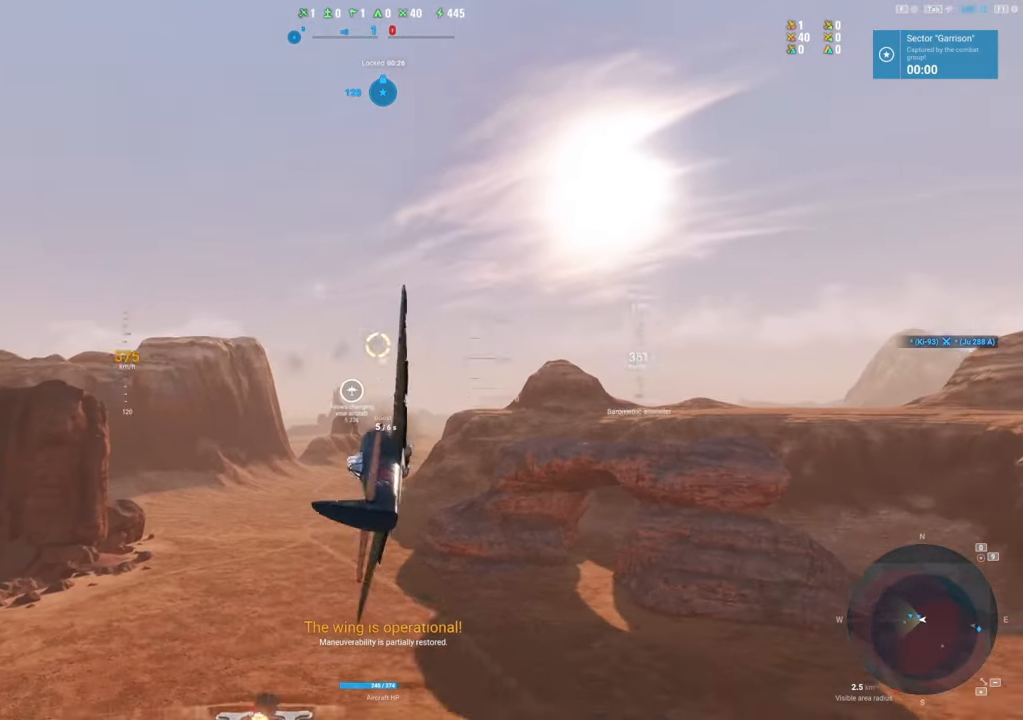
{"keys": ["d"], "mouse": [], "mouse_move": "still", "events": [[117, "shift", "up"], [400, "d", "down"]]}
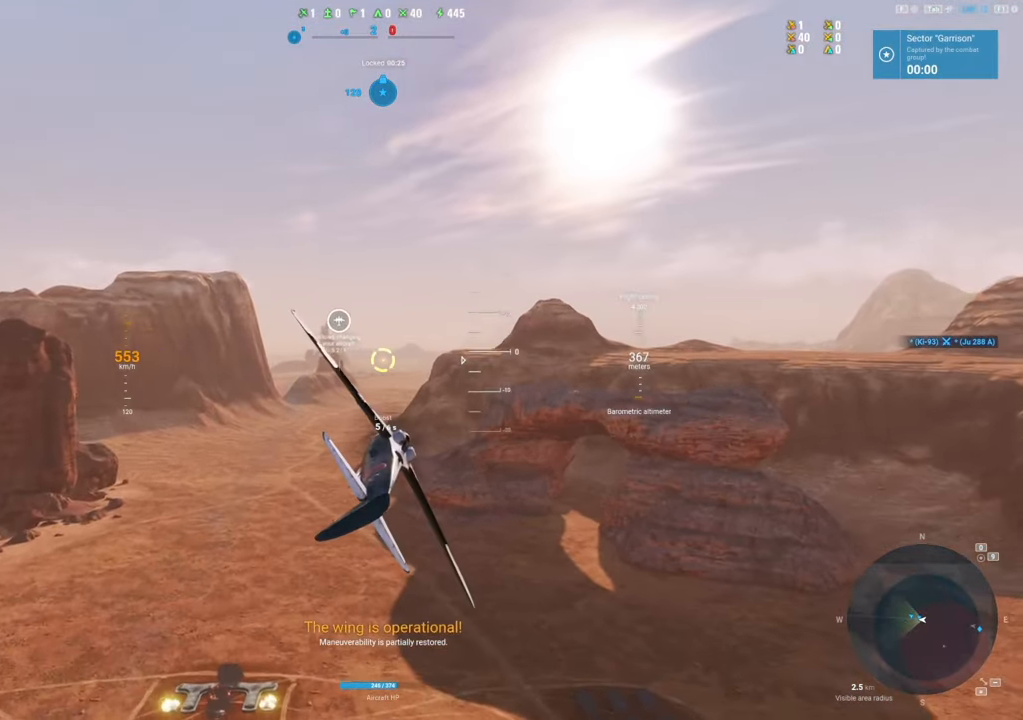
{"keys": ["d"], "mouse": [], "mouse_move": "still", "events": []}
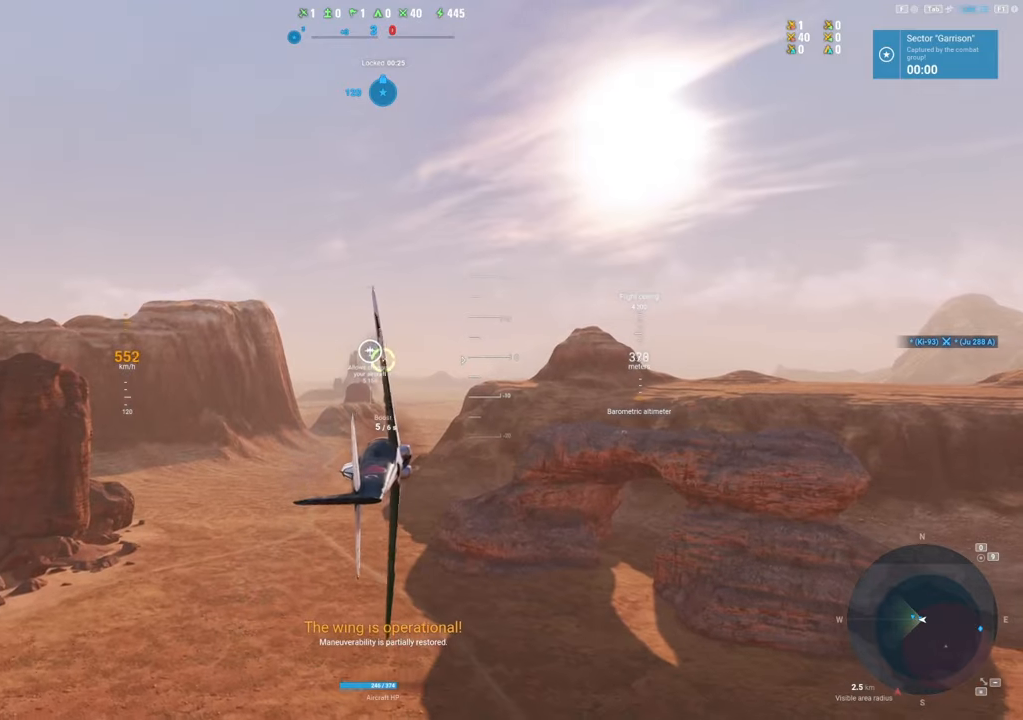
{"keys": ["d"], "mouse": [], "mouse_move": "still", "events": []}
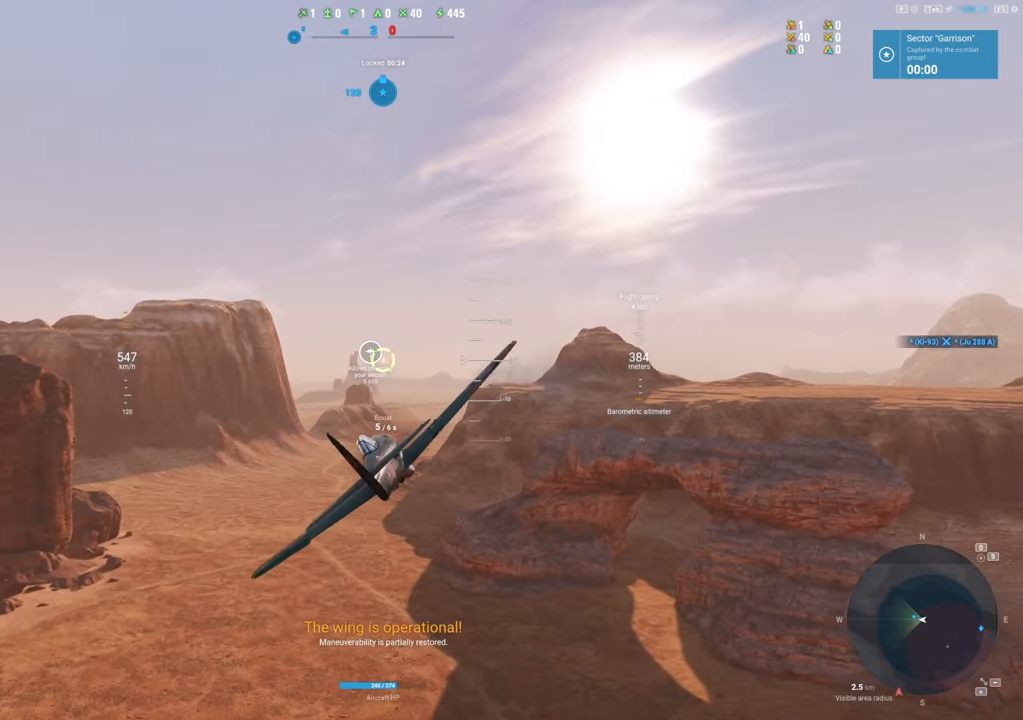
{"keys": [], "mouse": [], "mouse_move": "up", "events": [[117, "d", "up"]]}
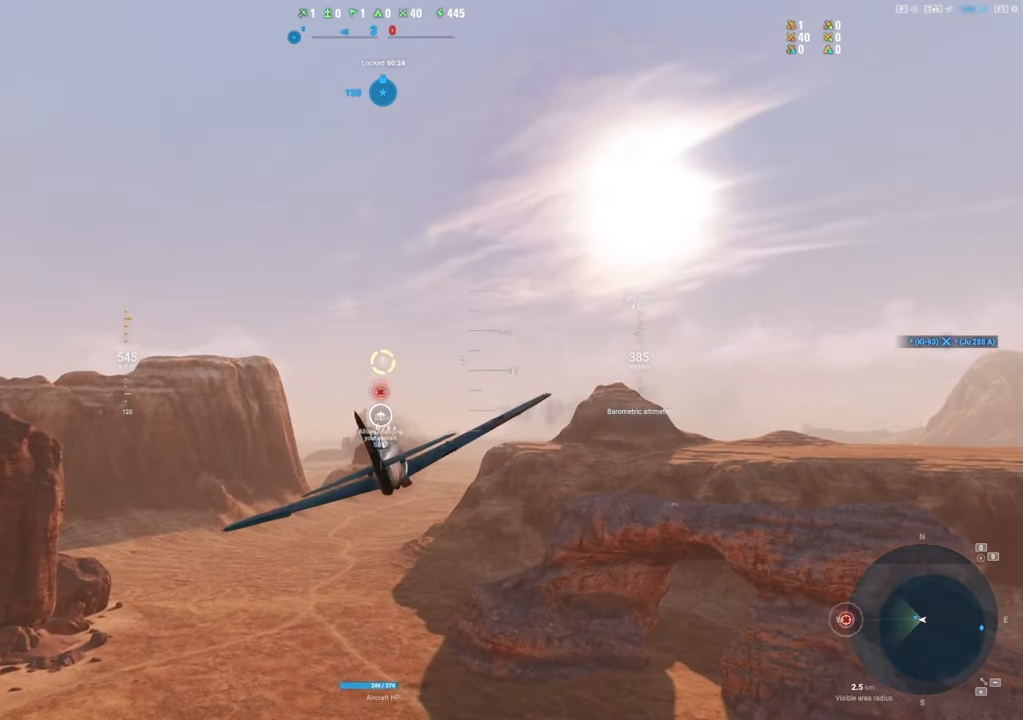
{"keys": [], "mouse": [], "mouse_move": "left", "events": []}
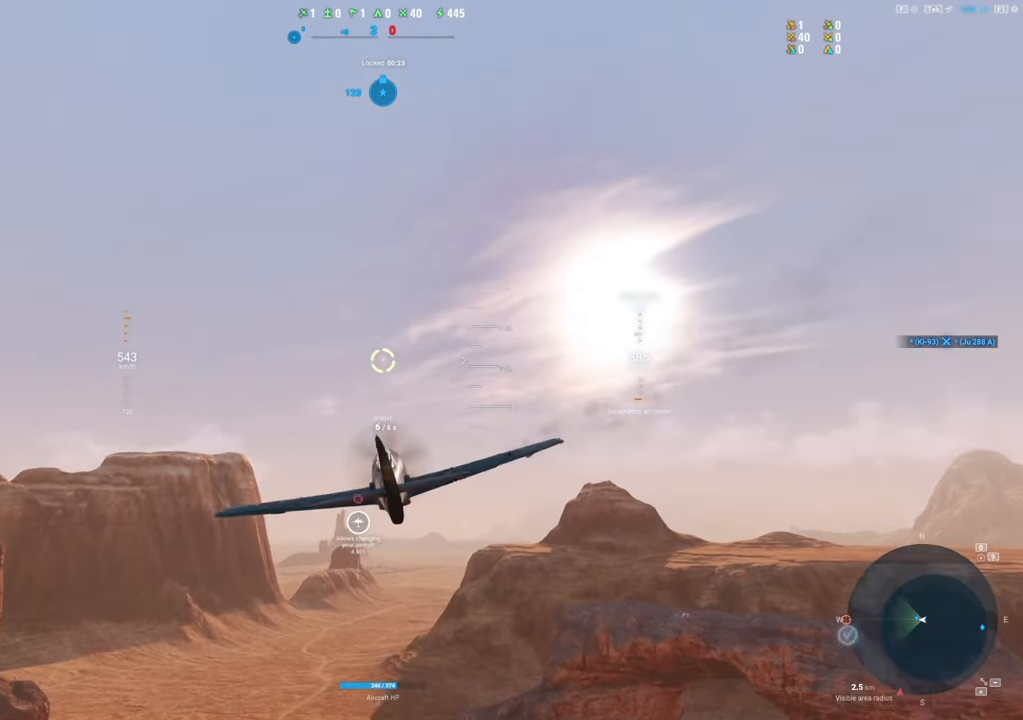
{"keys": ["shift"], "mouse": [], "mouse_move": "up", "events": [[50, "2", "down"], [150, "2", "up"], [334, "shift", "down"]]}
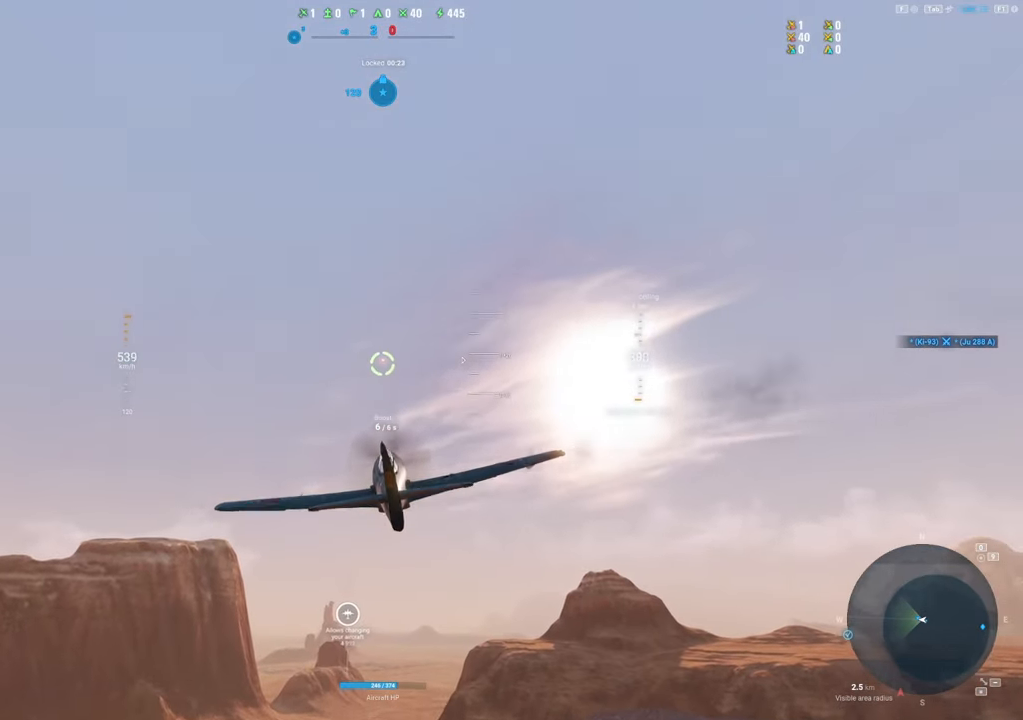
{"keys": ["shift"], "mouse": [], "mouse_move": "still", "events": []}
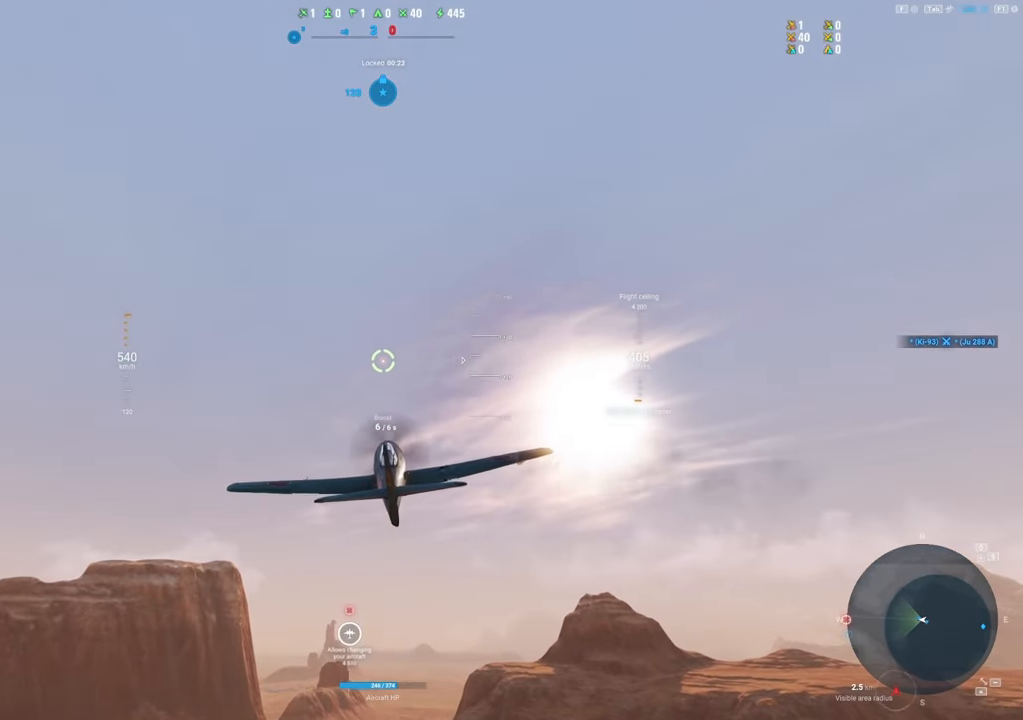
{"keys": ["shift"], "mouse": [], "mouse_move": "still", "events": []}
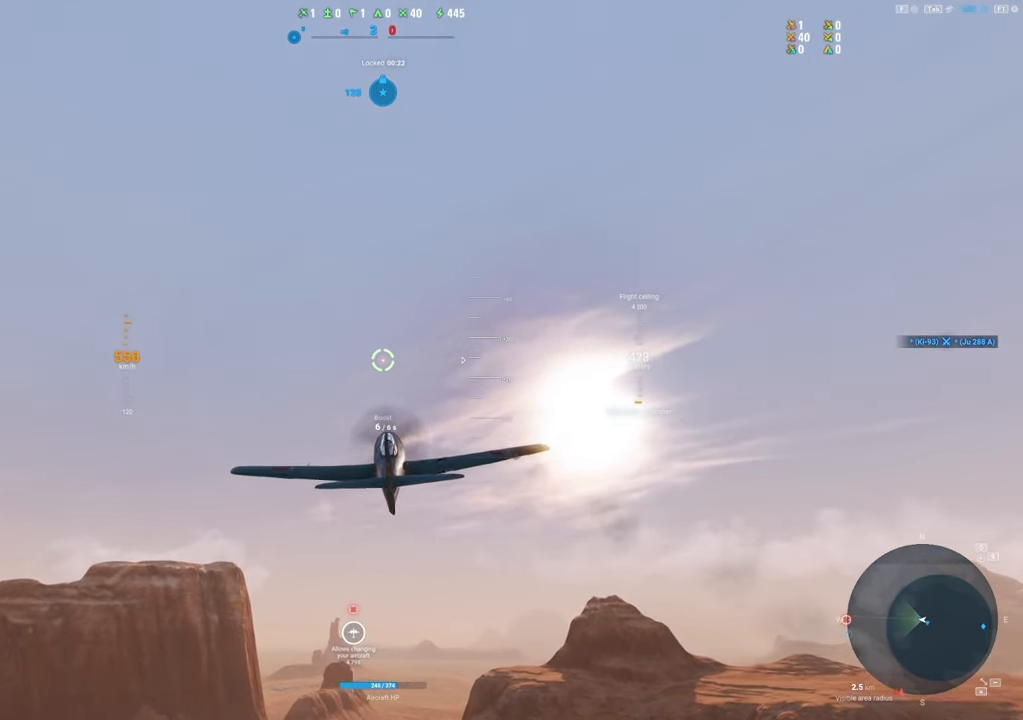
{"keys": ["shift"], "mouse": [], "mouse_move": "left", "events": []}
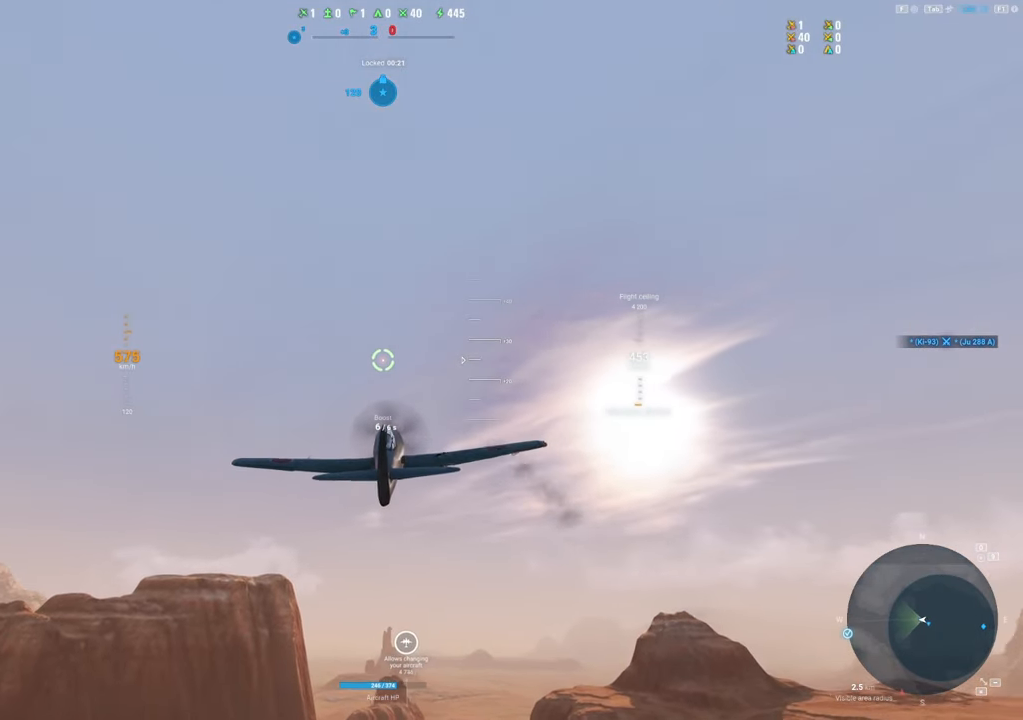
{"keys": ["shift"], "mouse": [], "mouse_move": "left", "events": []}
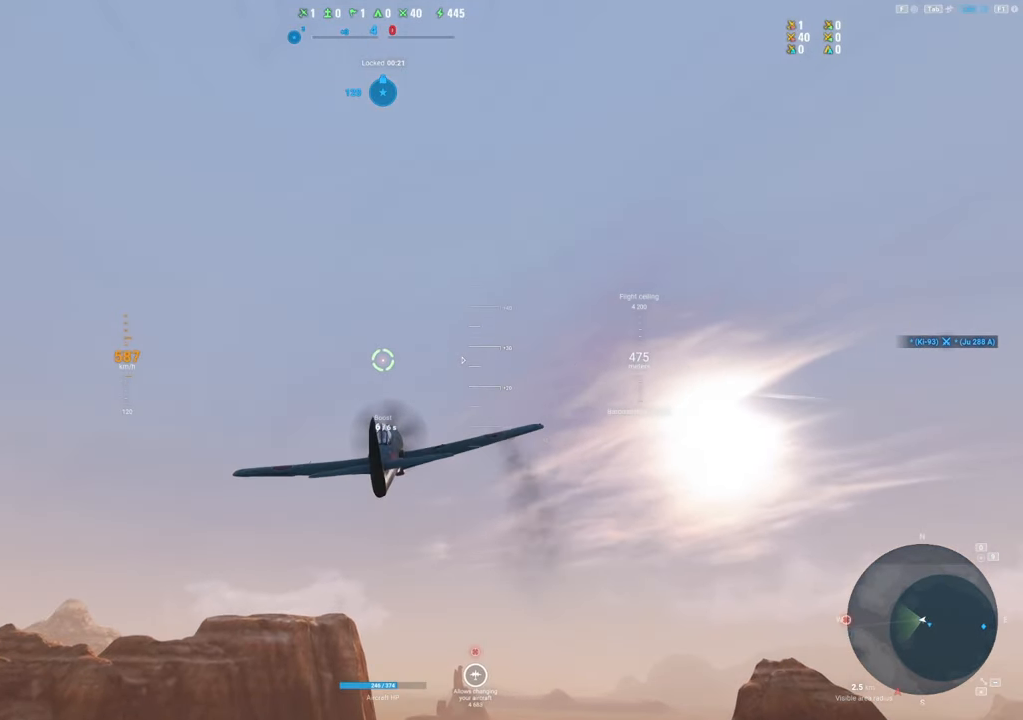
{"keys": ["shift"], "mouse": [], "mouse_move": "still", "events": []}
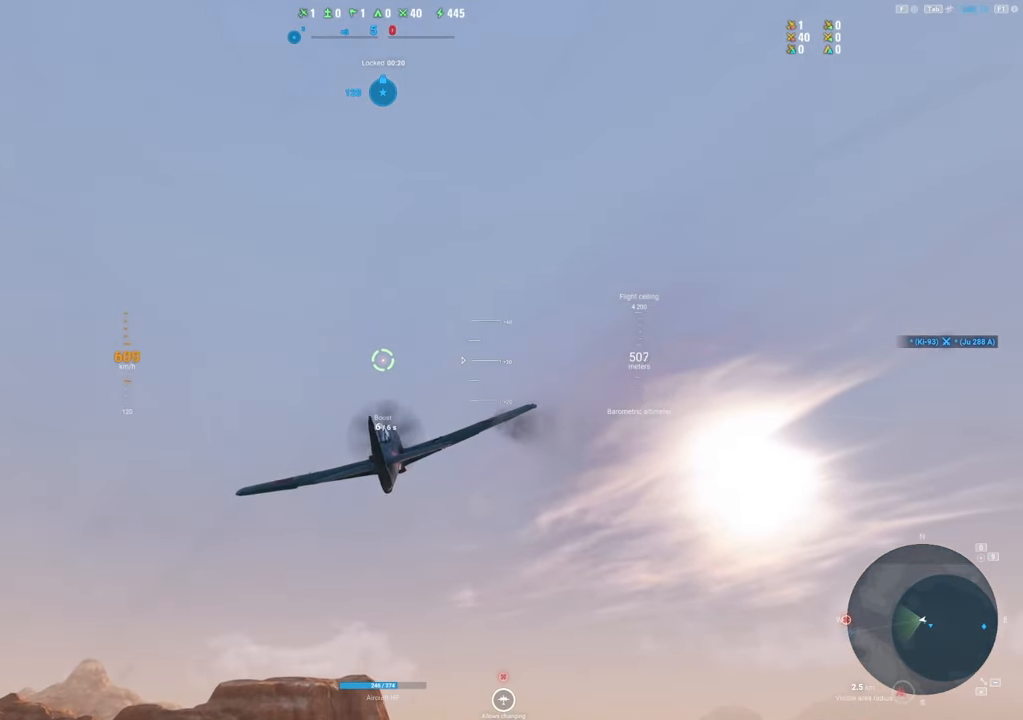
{"keys": ["shift"], "mouse": [], "mouse_move": "still", "events": []}
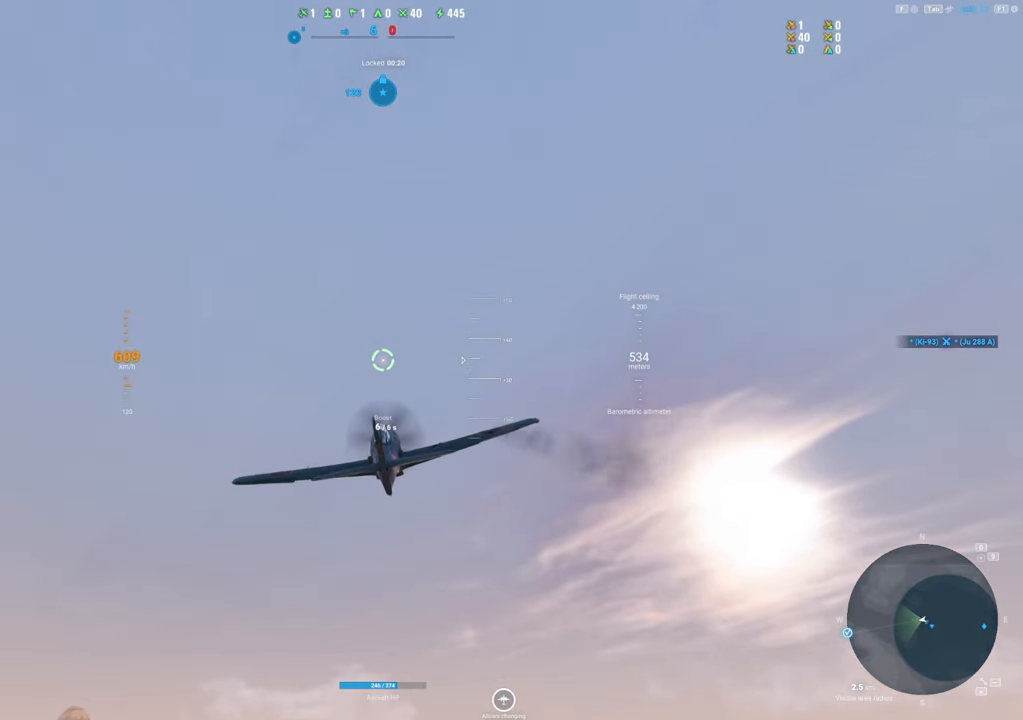
{"keys": ["shift"], "mouse": [], "mouse_move": "right", "events": []}
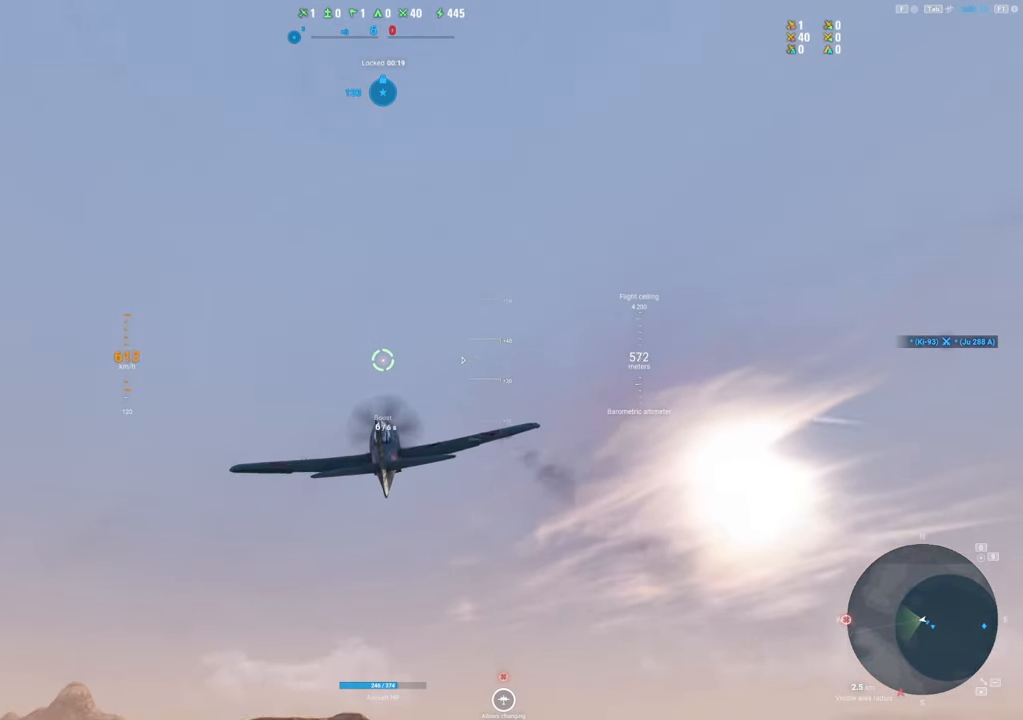
{"keys": ["shift"], "mouse": [], "mouse_move": "still", "events": []}
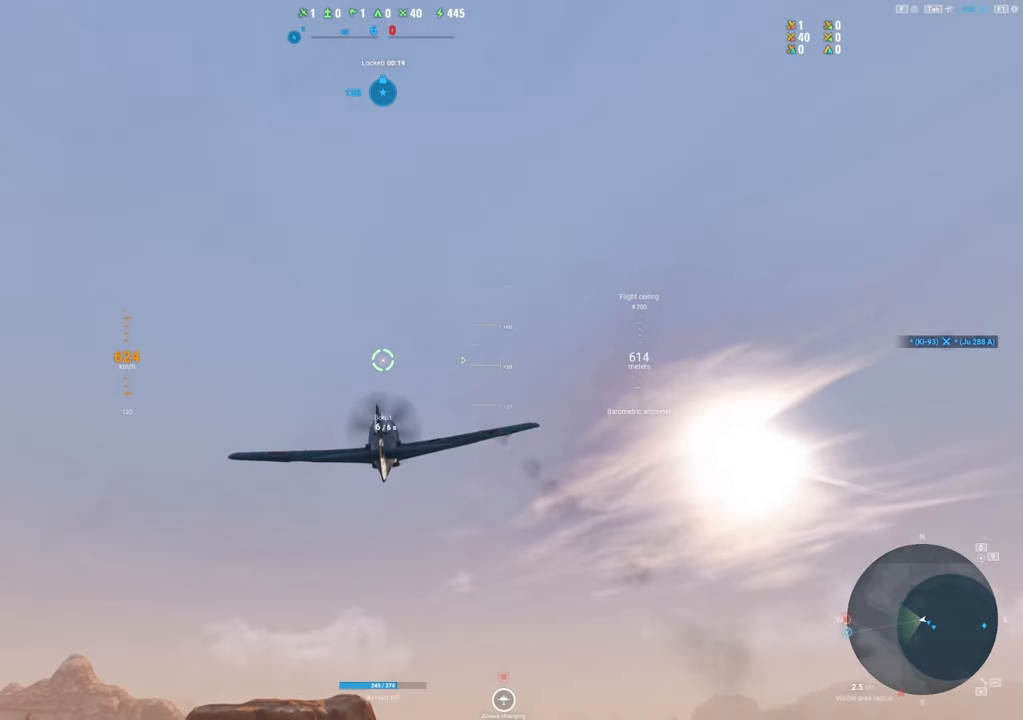
{"keys": ["shift"], "mouse": [], "mouse_move": "still", "events": []}